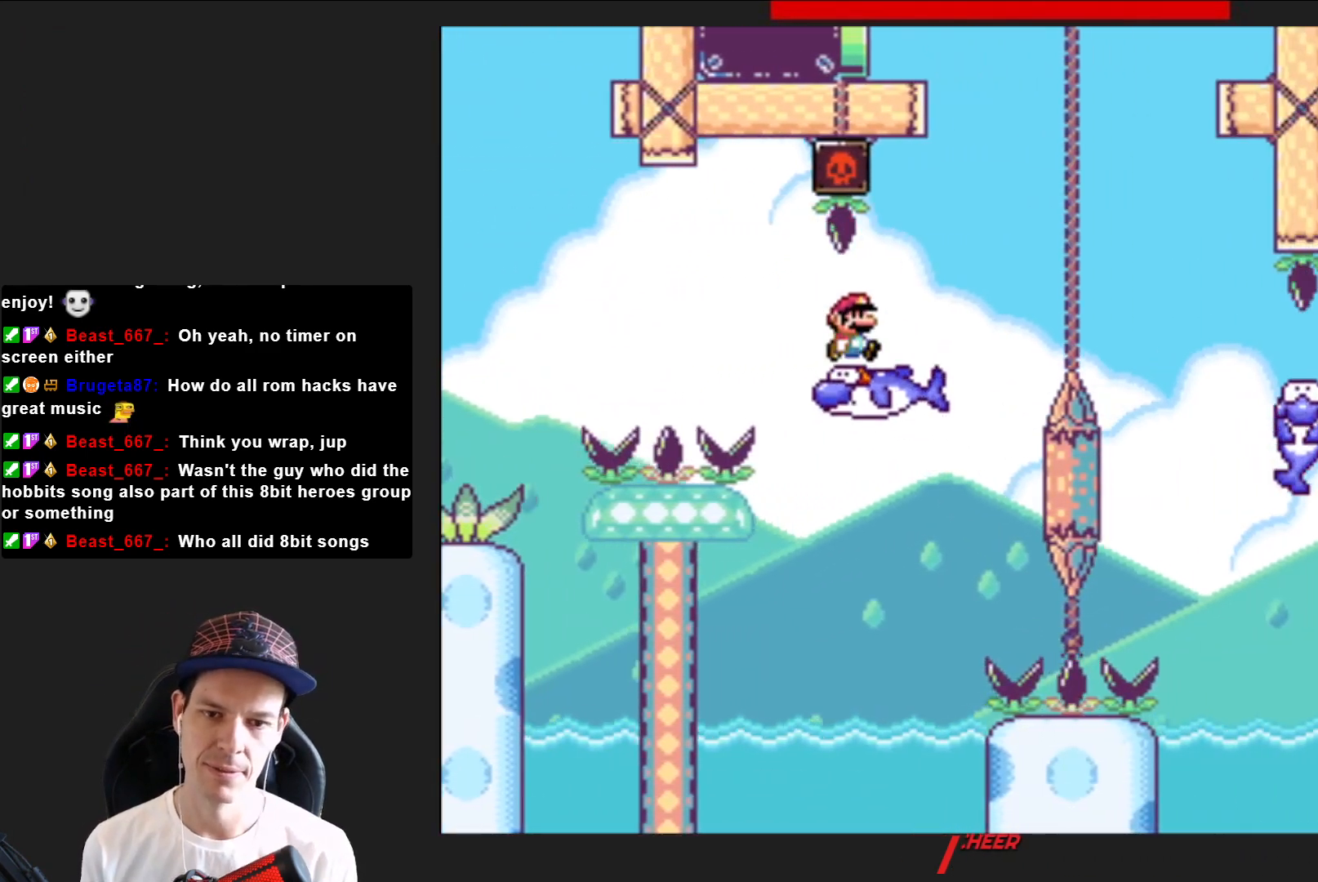
Gameplay with a controller (PlayStation layout); each line is a JSON object with the inputs held at the frame after it. "events" lists button and stick changes between this image and that frame as [ms after this image, input, new state], when the widget could be followed in between. Not read: L3 R3 left_stick.
{"buttons": ["SQUARE", "DPAD_RIGHT"], "right_stick": "center", "events": [[100, "CROSS", "down"], [234, "CROSS", "up"]]}
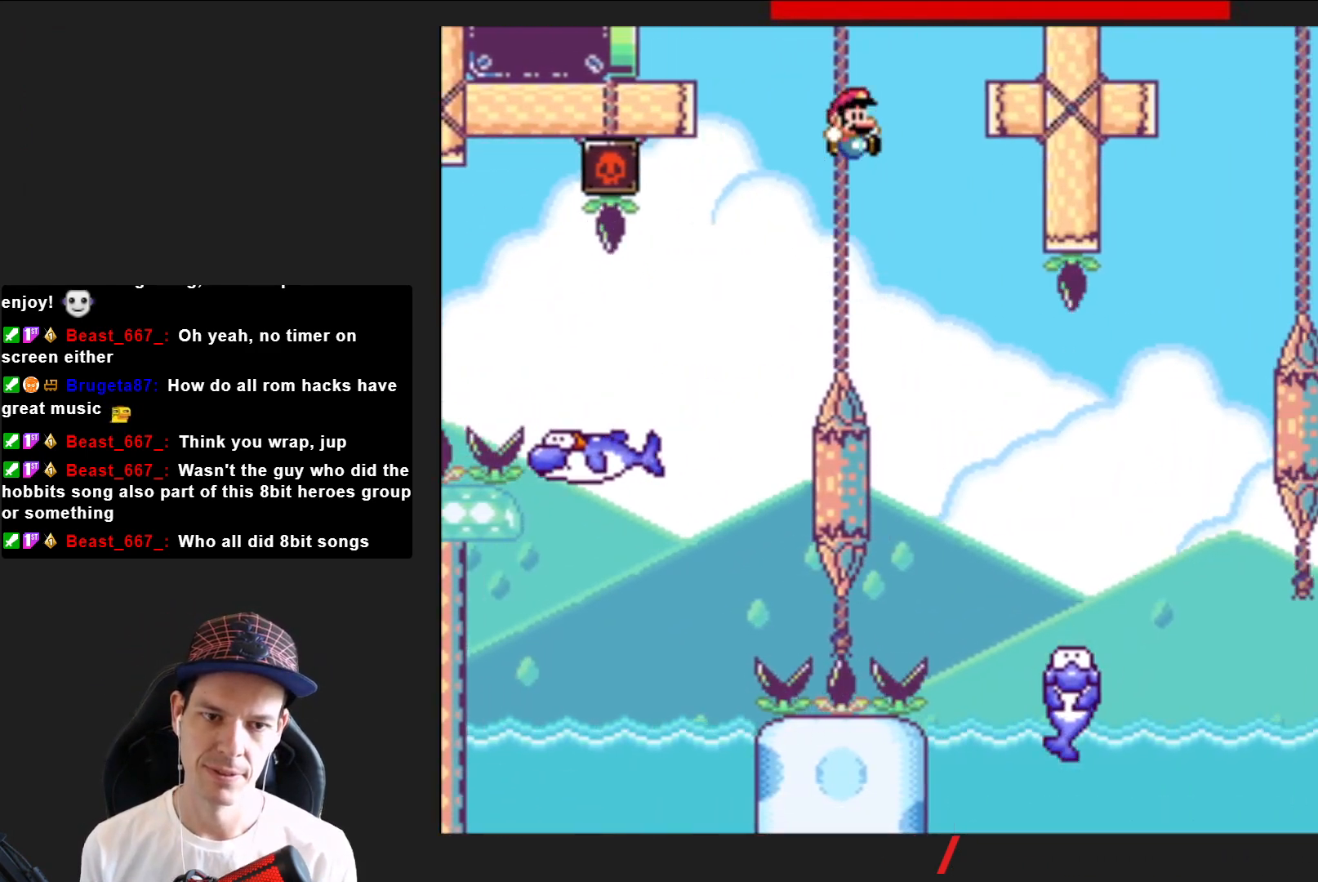
{"buttons": ["CROSS", "SQUARE", "DPAD_RIGHT"], "right_stick": "center", "events": [[500, "CROSS", "down"]]}
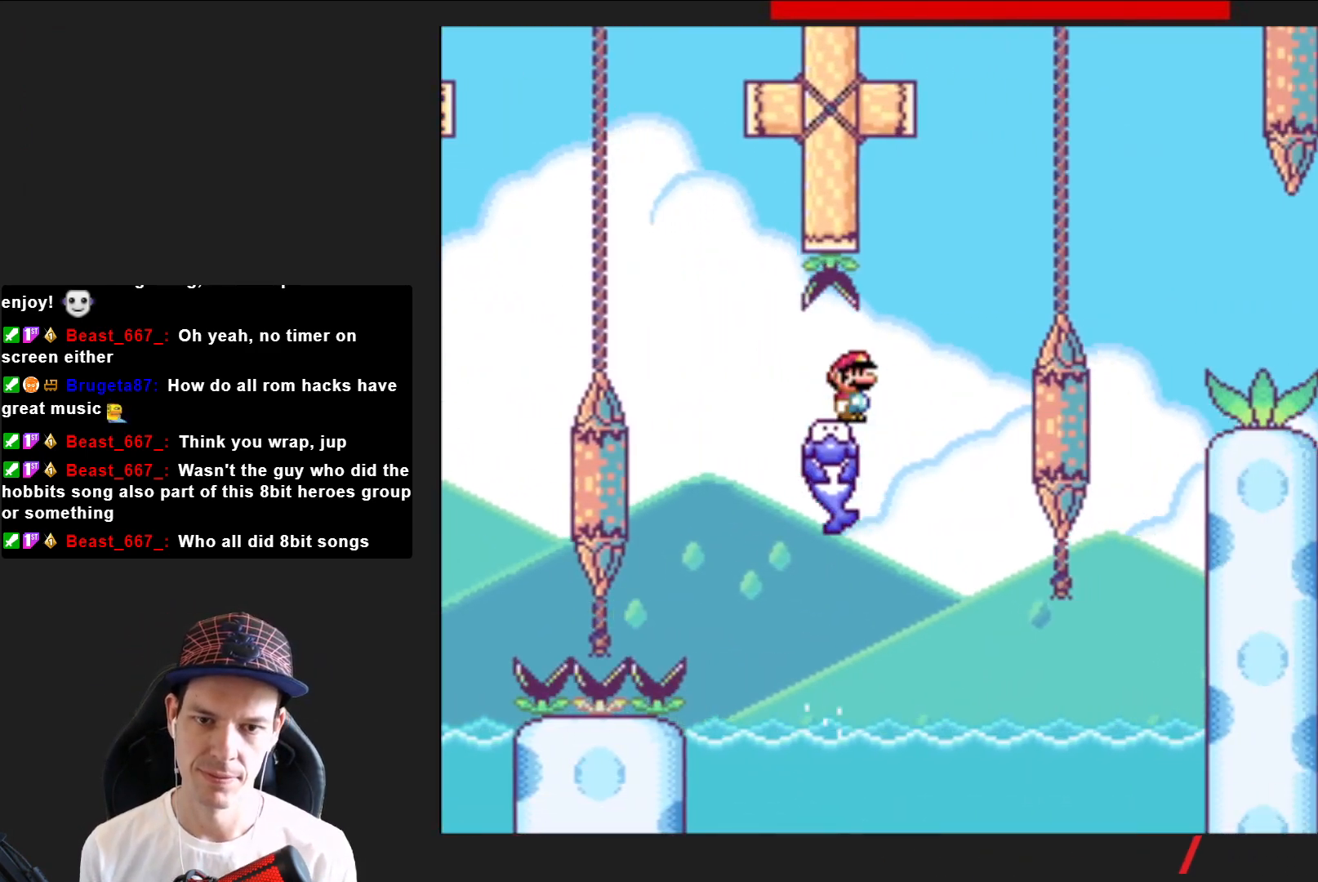
{"buttons": ["SQUARE", "DPAD_RIGHT"], "right_stick": "center", "events": [[367, "CROSS", "up"]]}
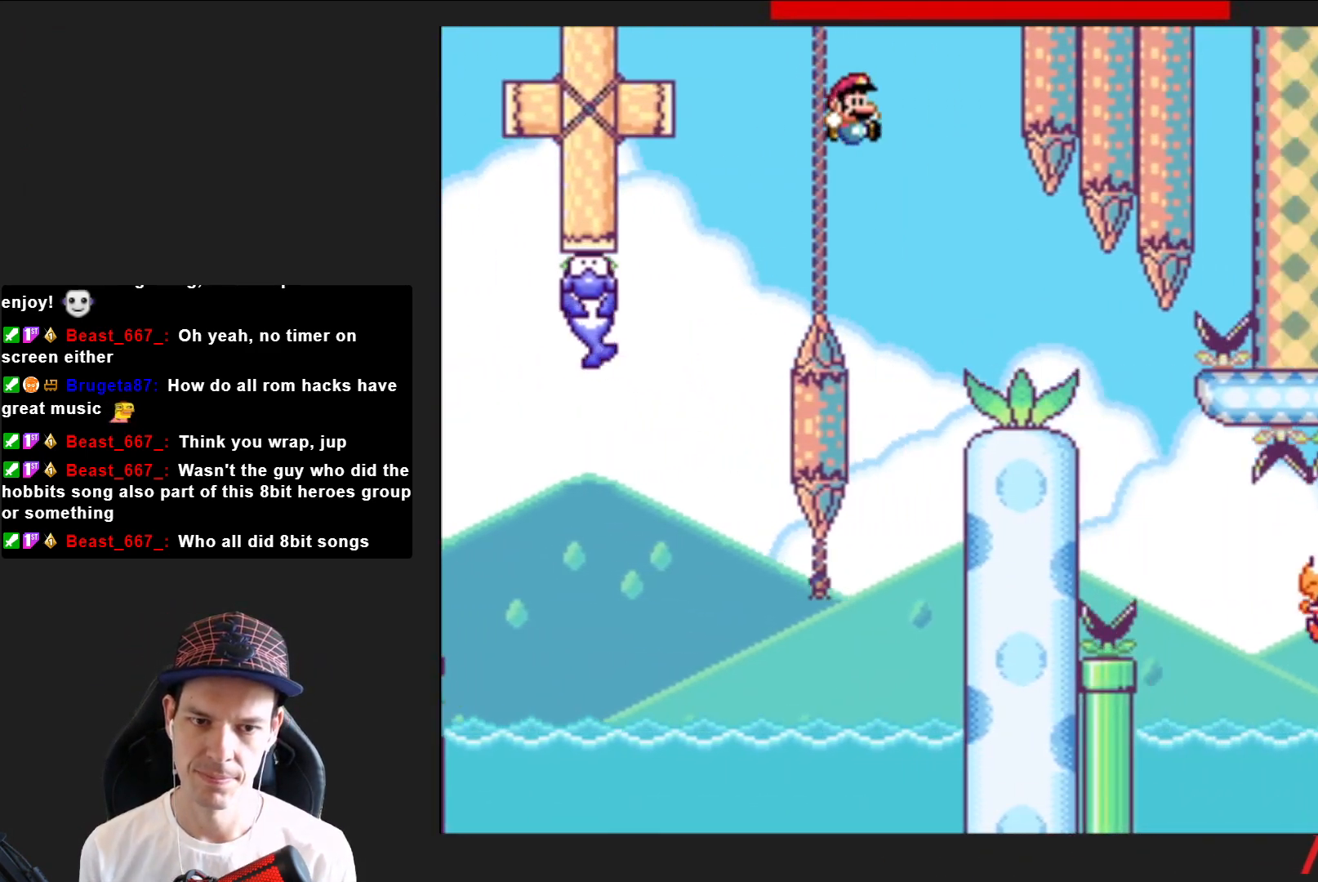
{"buttons": ["SQUARE", "DPAD_RIGHT"], "right_stick": "center", "events": []}
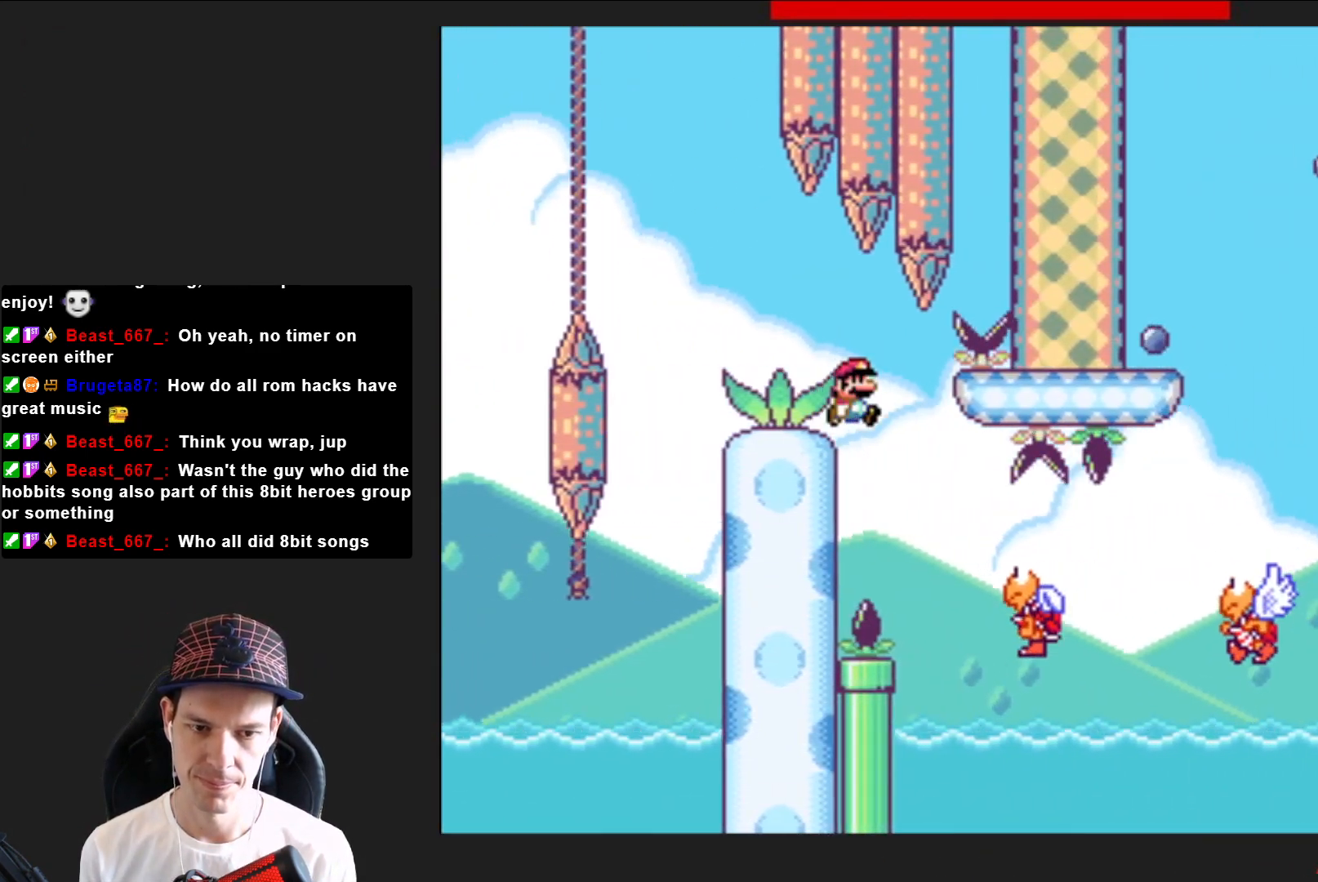
{"buttons": ["CROSS", "SQUARE", "DPAD_RIGHT"], "right_stick": "center", "events": [[468, "CROSS", "down"]]}
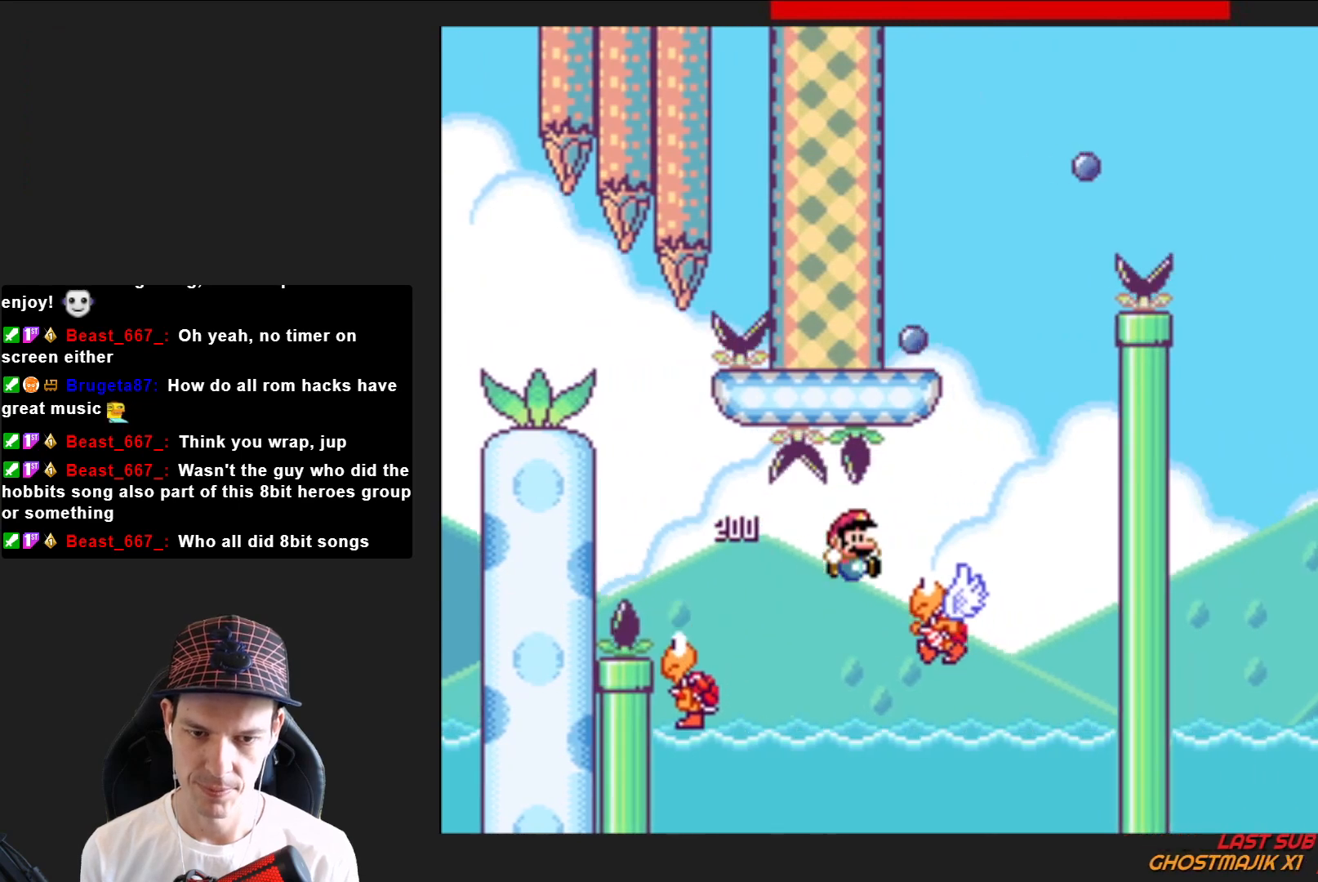
{"buttons": ["CROSS", "SQUARE", "DPAD_LEFT"], "right_stick": "center", "events": [[200, "DPAD_RIGHT", "up"], [233, "DPAD_LEFT", "down"]]}
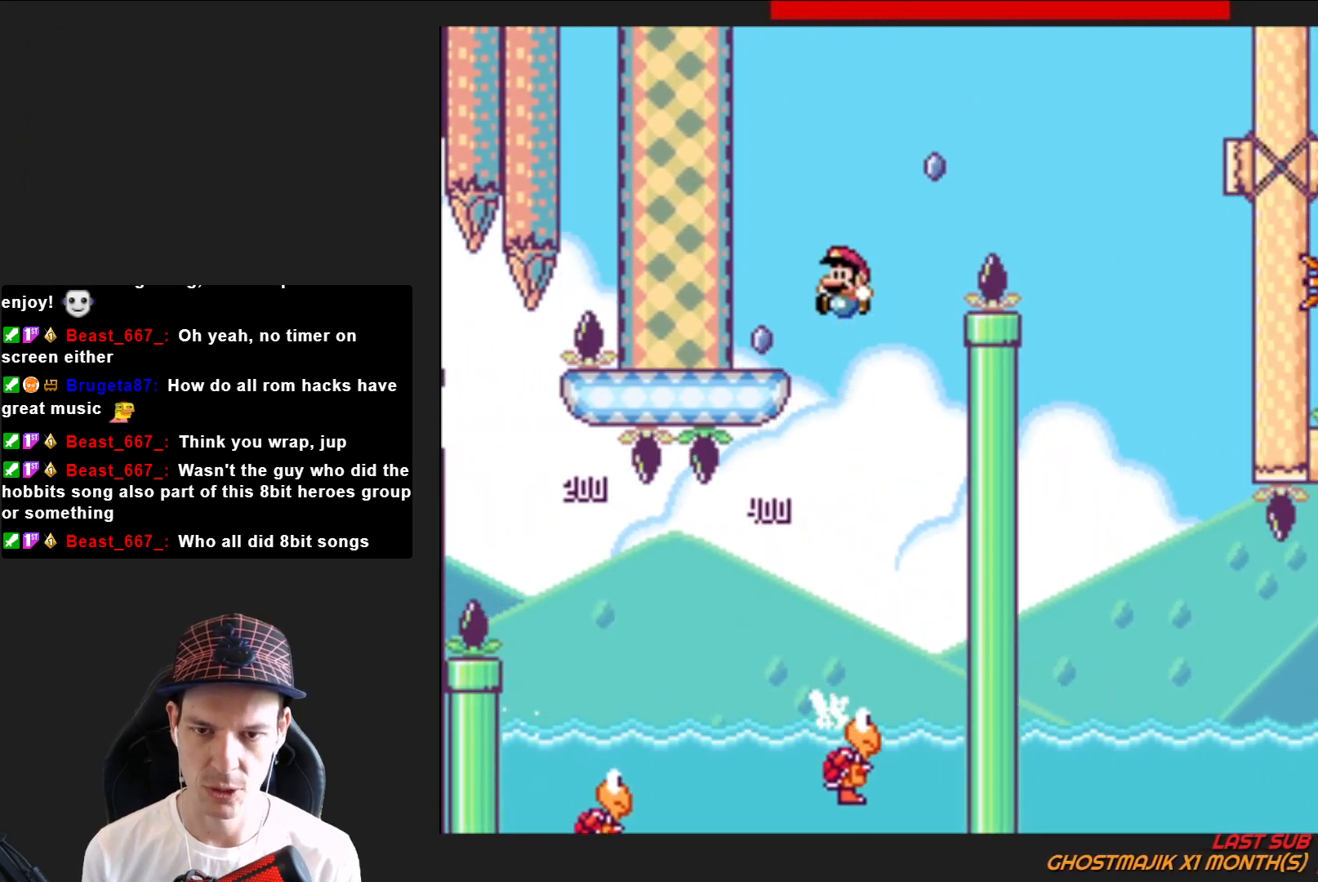
{"buttons": ["SQUARE", "R2", "DPAD_RIGHT"], "right_stick": "center", "events": [[234, "CROSS", "up"], [234, "DPAD_LEFT", "up"], [267, "DPAD_RIGHT", "down"], [434, "R2", "down"]]}
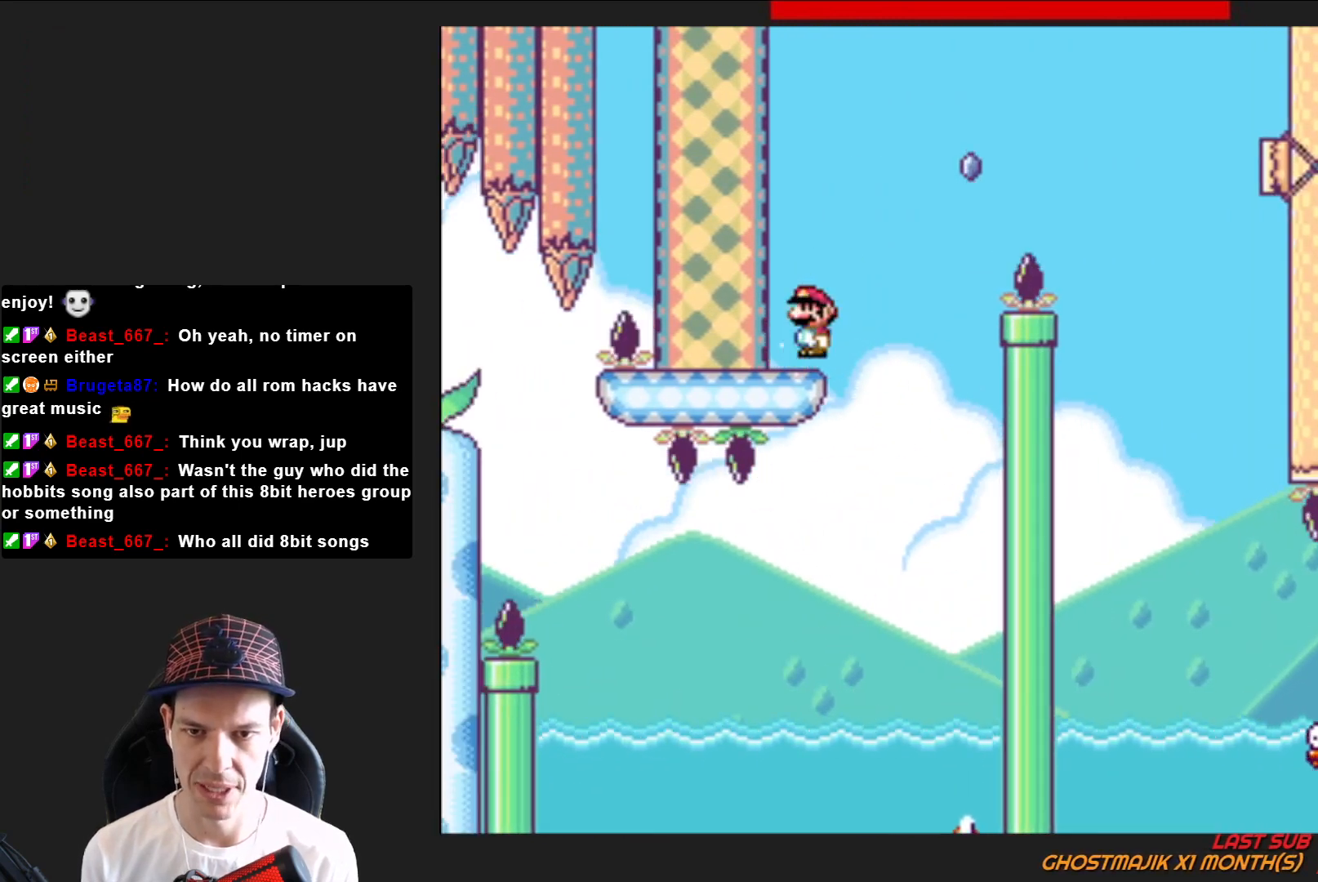
{"buttons": ["SQUARE", "R2", "DPAD_RIGHT"], "right_stick": "center", "events": []}
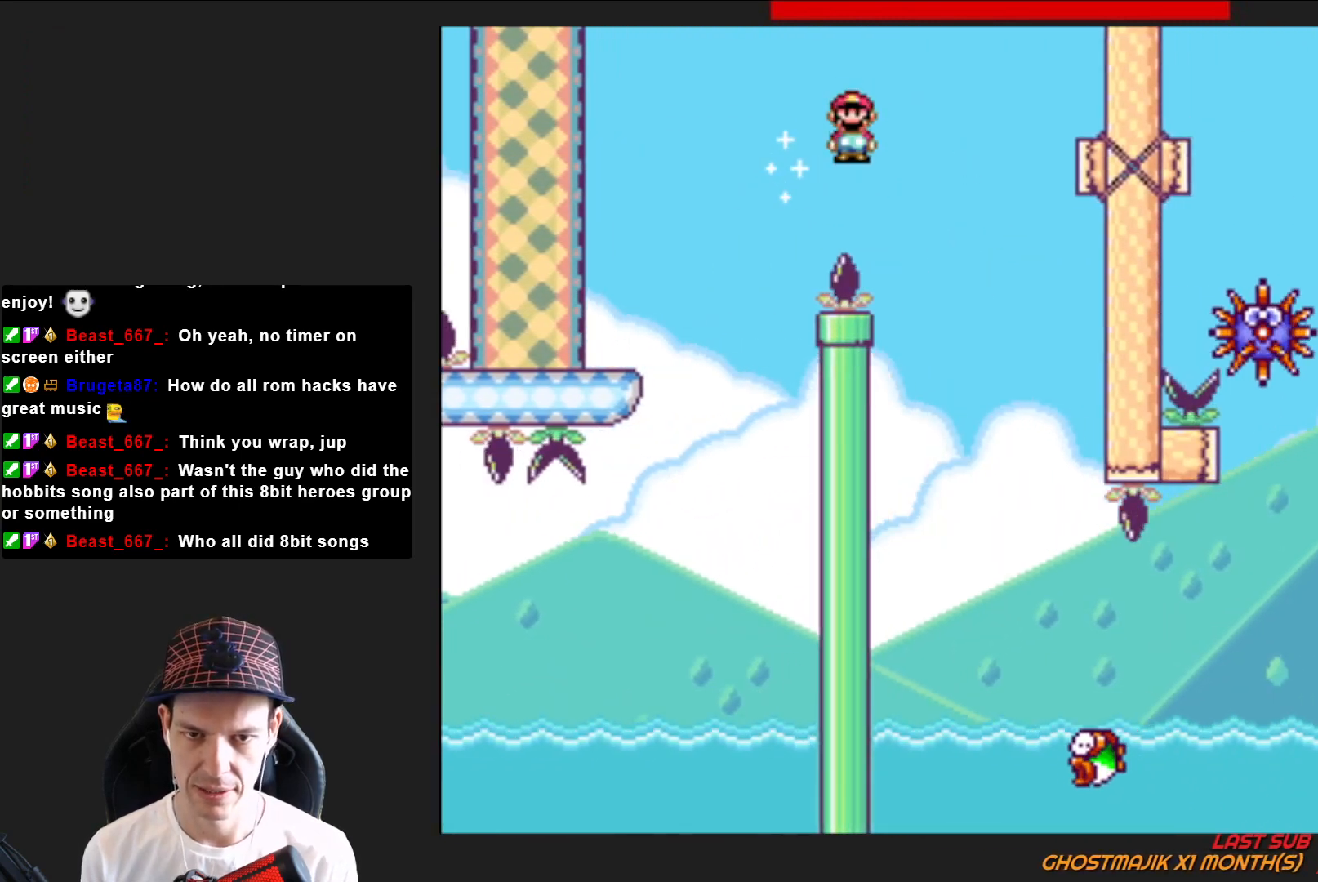
{"buttons": ["SQUARE", "DPAD_RIGHT"], "right_stick": "center", "events": [[134, "R2", "up"], [201, "DPAD_RIGHT", "up"], [267, "DPAD_LEFT", "down"], [401, "DPAD_LEFT", "up"], [468, "DPAD_RIGHT", "down"]]}
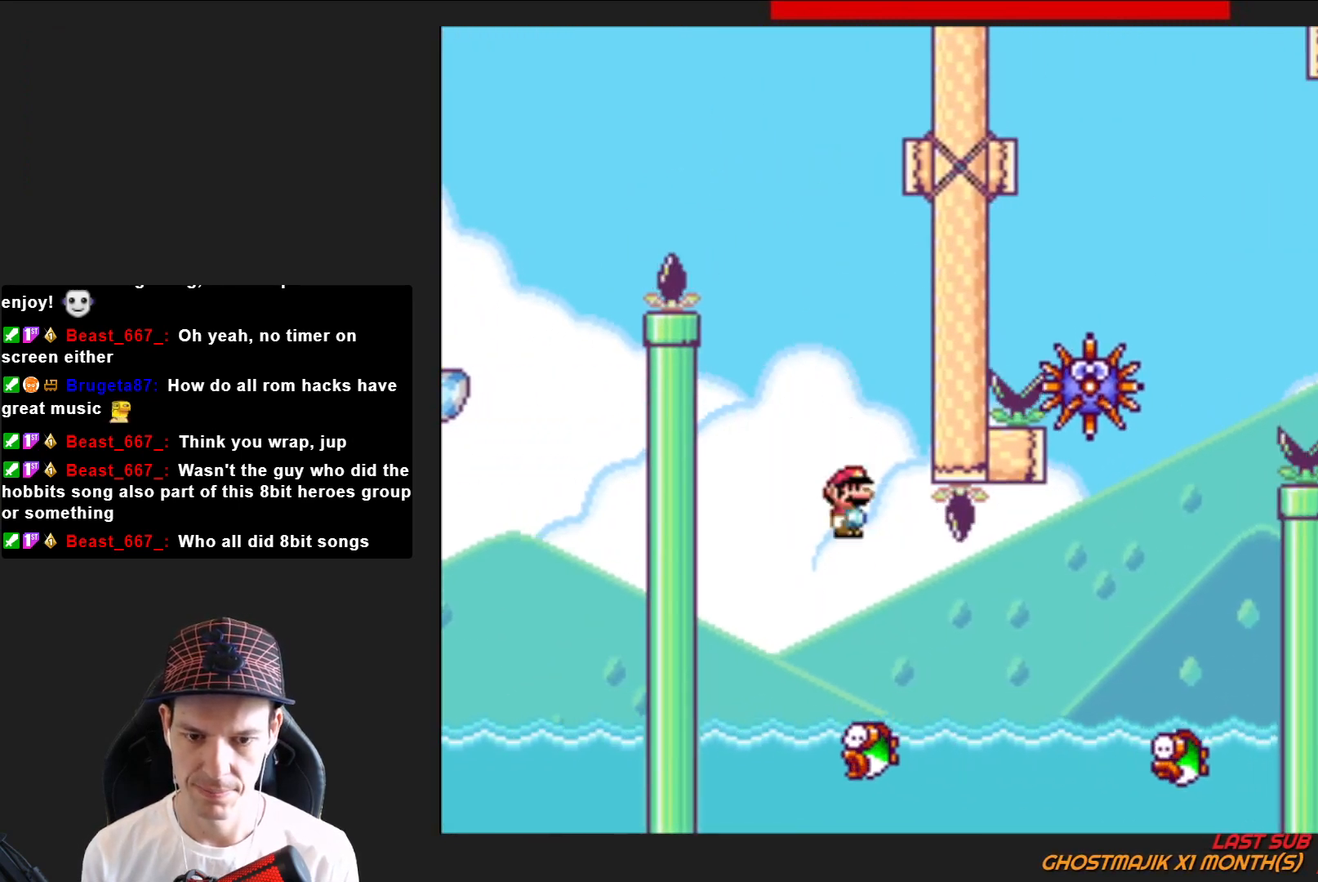
{"buttons": ["SQUARE", "R2", "DPAD_RIGHT"], "right_stick": "center", "events": [[200, "R2", "down"]]}
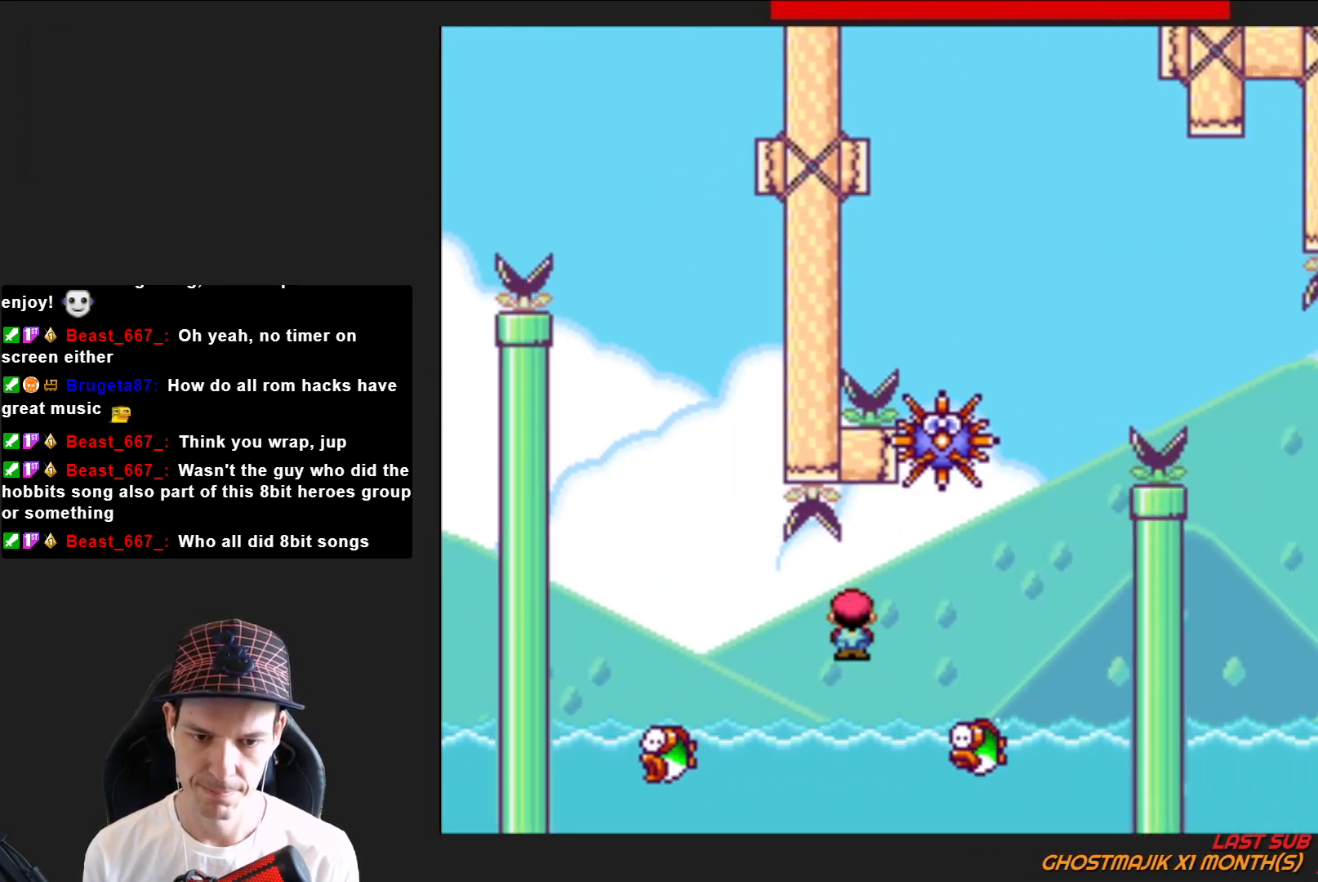
{"buttons": ["SQUARE", "R2", "DPAD_LEFT"], "right_stick": "center", "events": [[267, "DPAD_RIGHT", "up"], [334, "DPAD_LEFT", "down"]]}
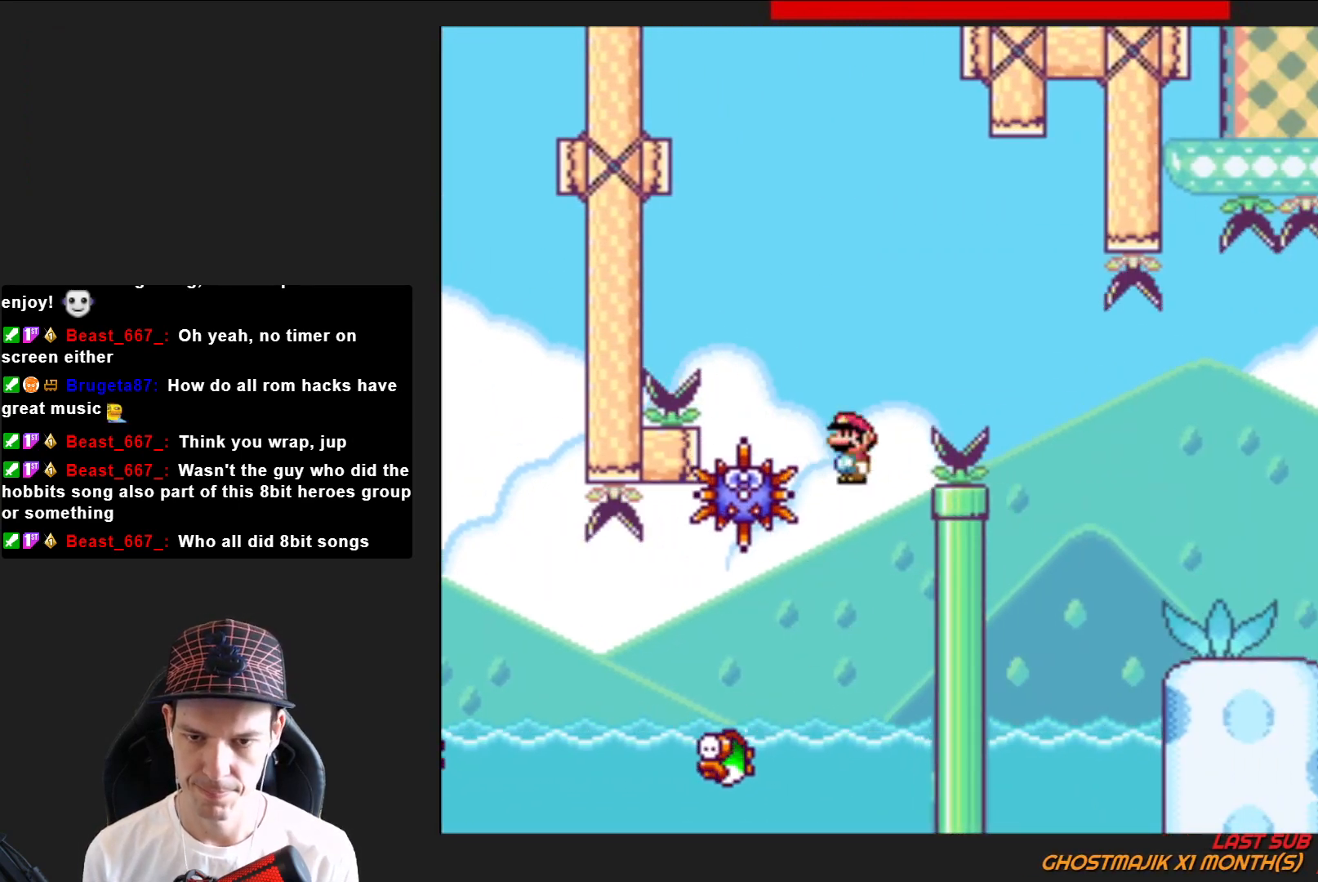
{"buttons": ["SQUARE", "R2", "DPAD_RIGHT"], "right_stick": "center", "events": [[267, "DPAD_LEFT", "up"], [367, "DPAD_RIGHT", "down"]]}
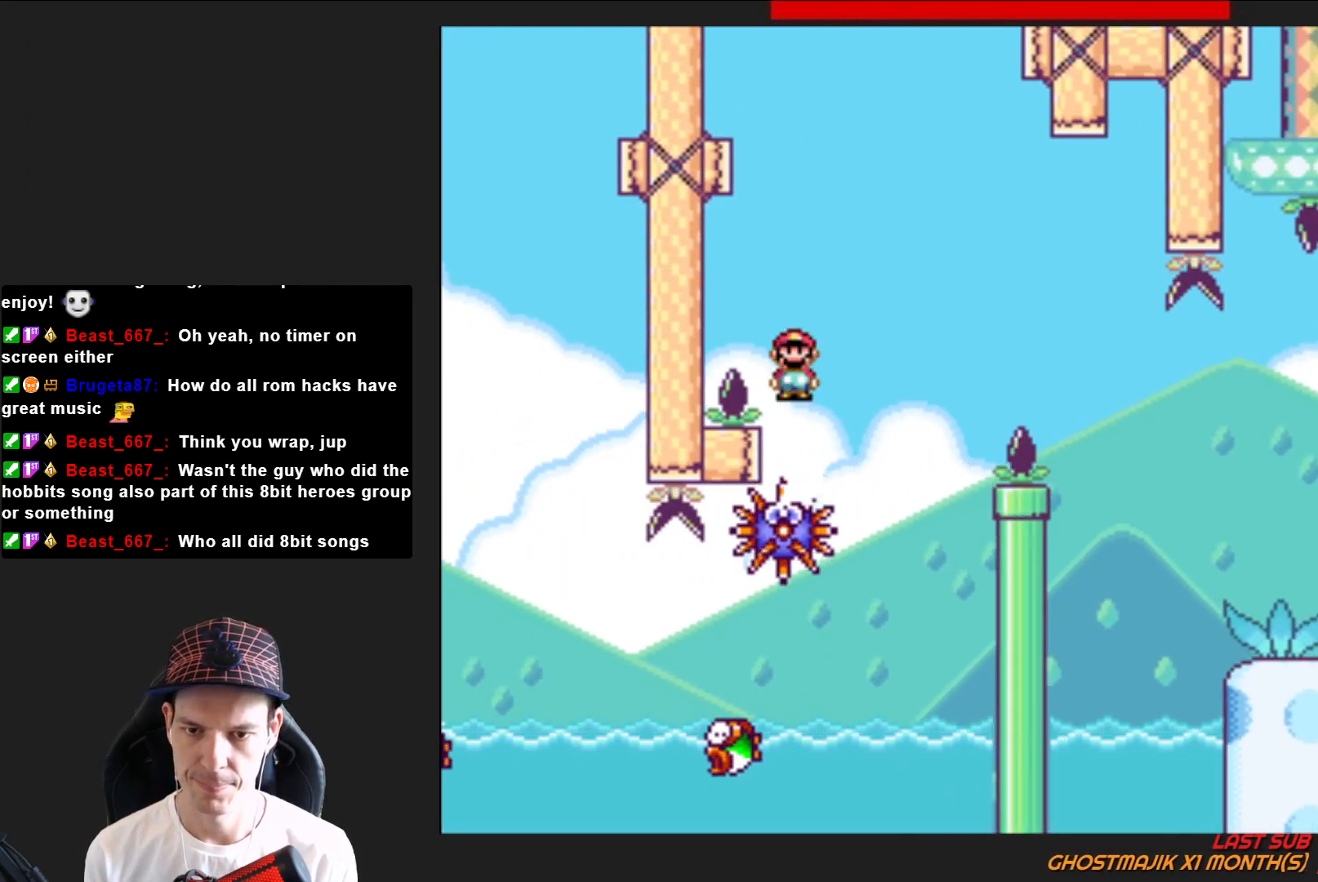
{"buttons": ["SQUARE", "R2", "DPAD_RIGHT"], "right_stick": "center", "events": []}
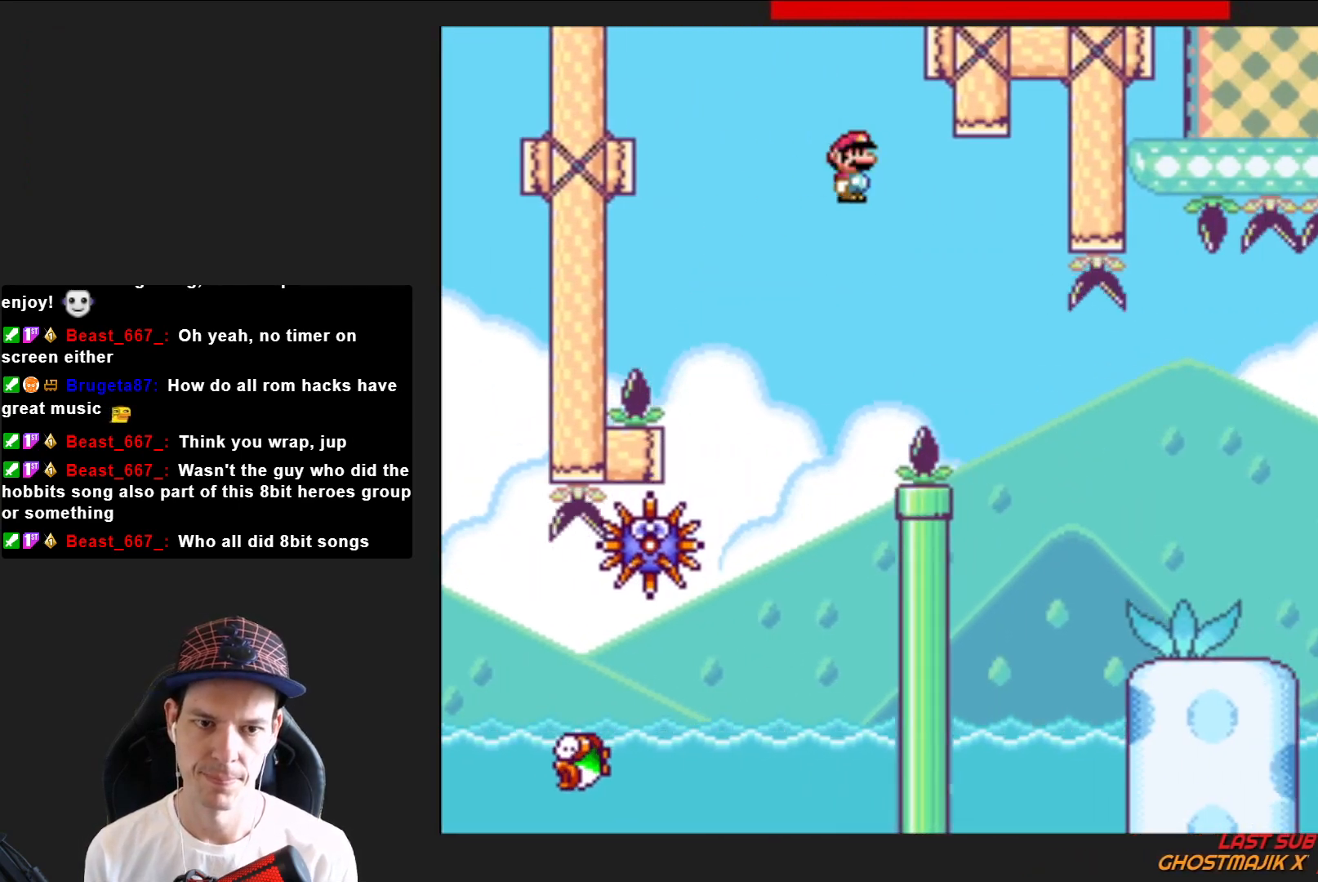
{"buttons": ["SQUARE", "DPAD_RIGHT"], "right_stick": "center", "events": [[233, "R2", "up"]]}
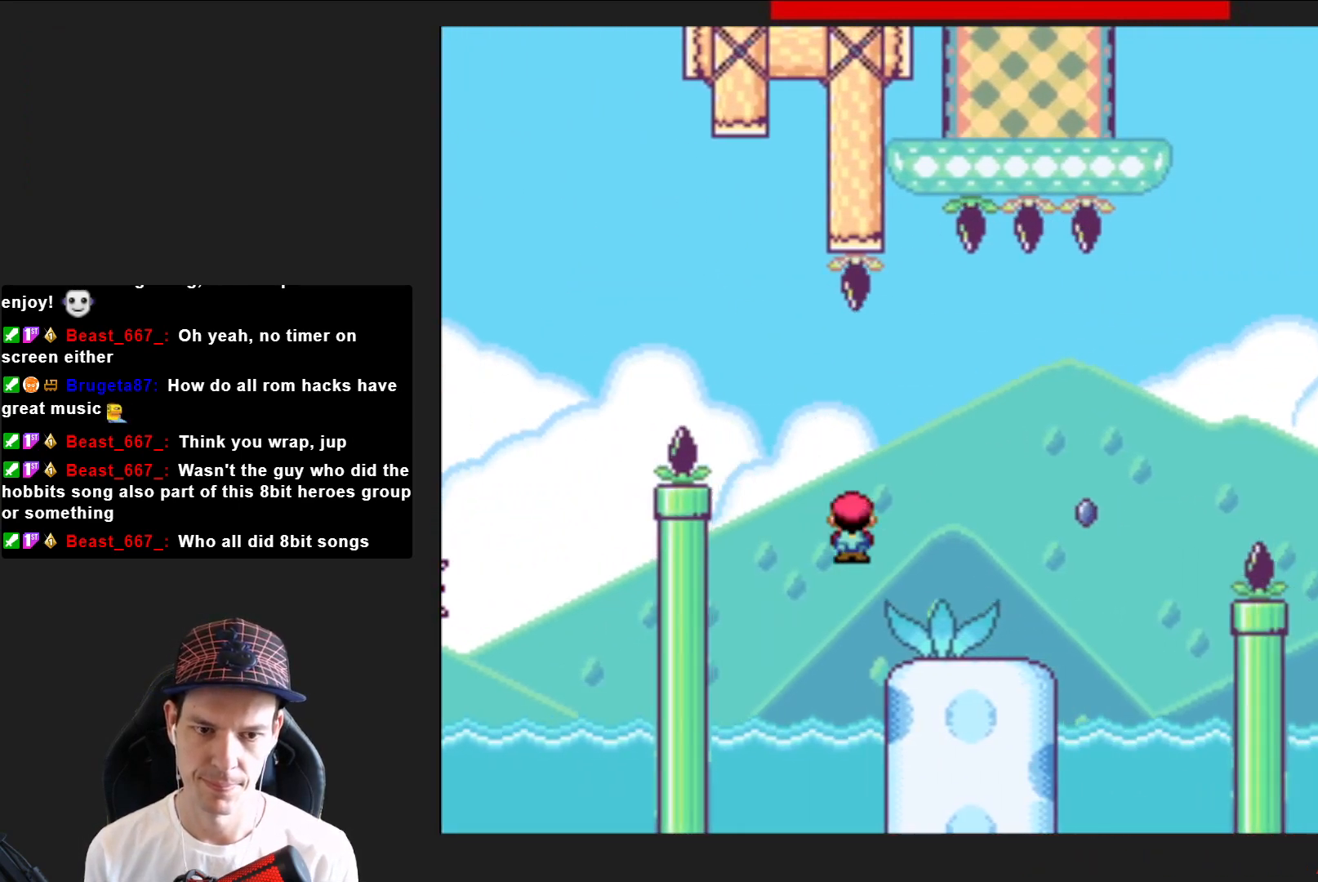
{"buttons": ["SQUARE", "R2", "DPAD_RIGHT"], "right_stick": "center", "events": [[301, "R2", "down"]]}
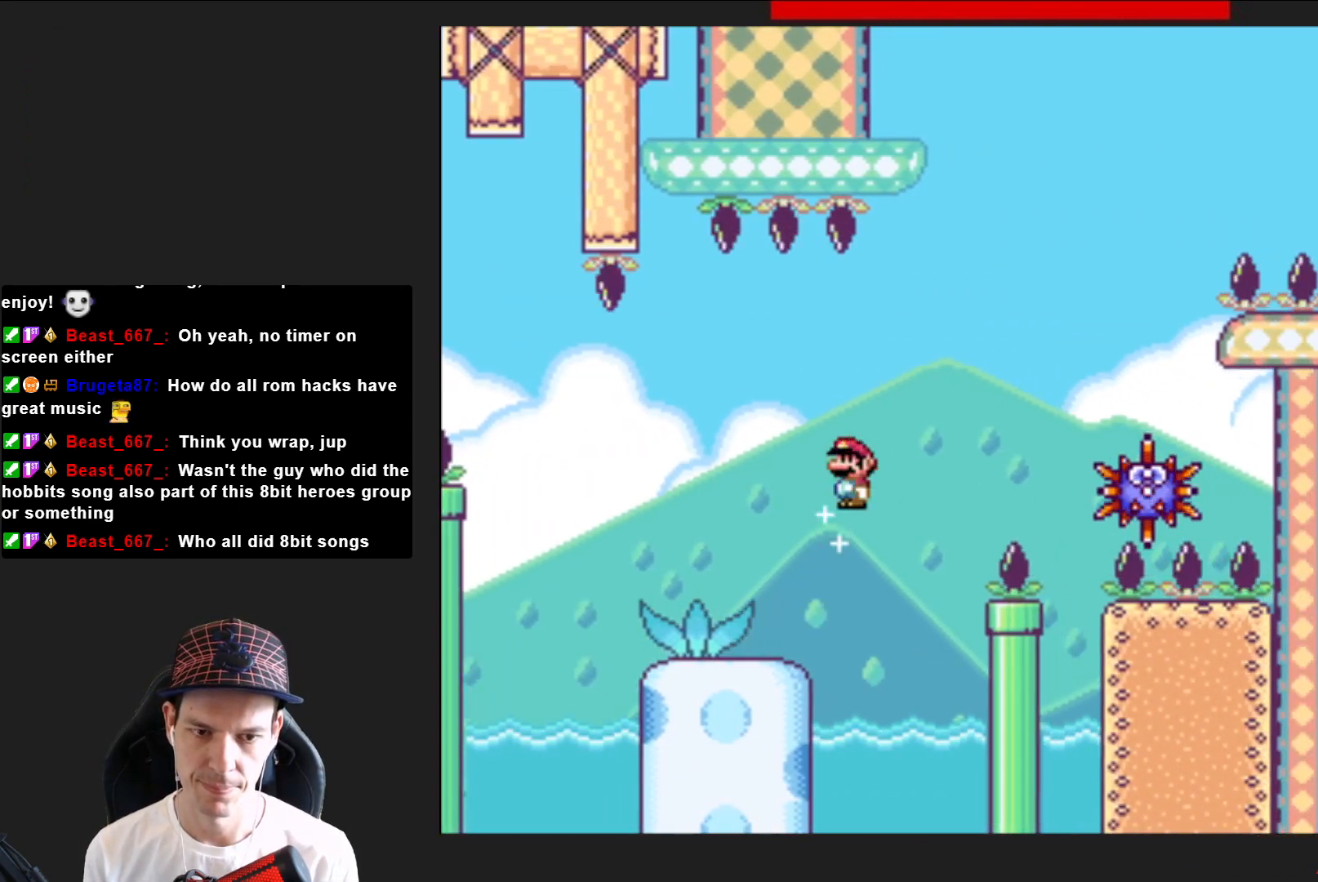
{"buttons": ["SQUARE", "R2", "DPAD_RIGHT"], "right_stick": "center", "events": []}
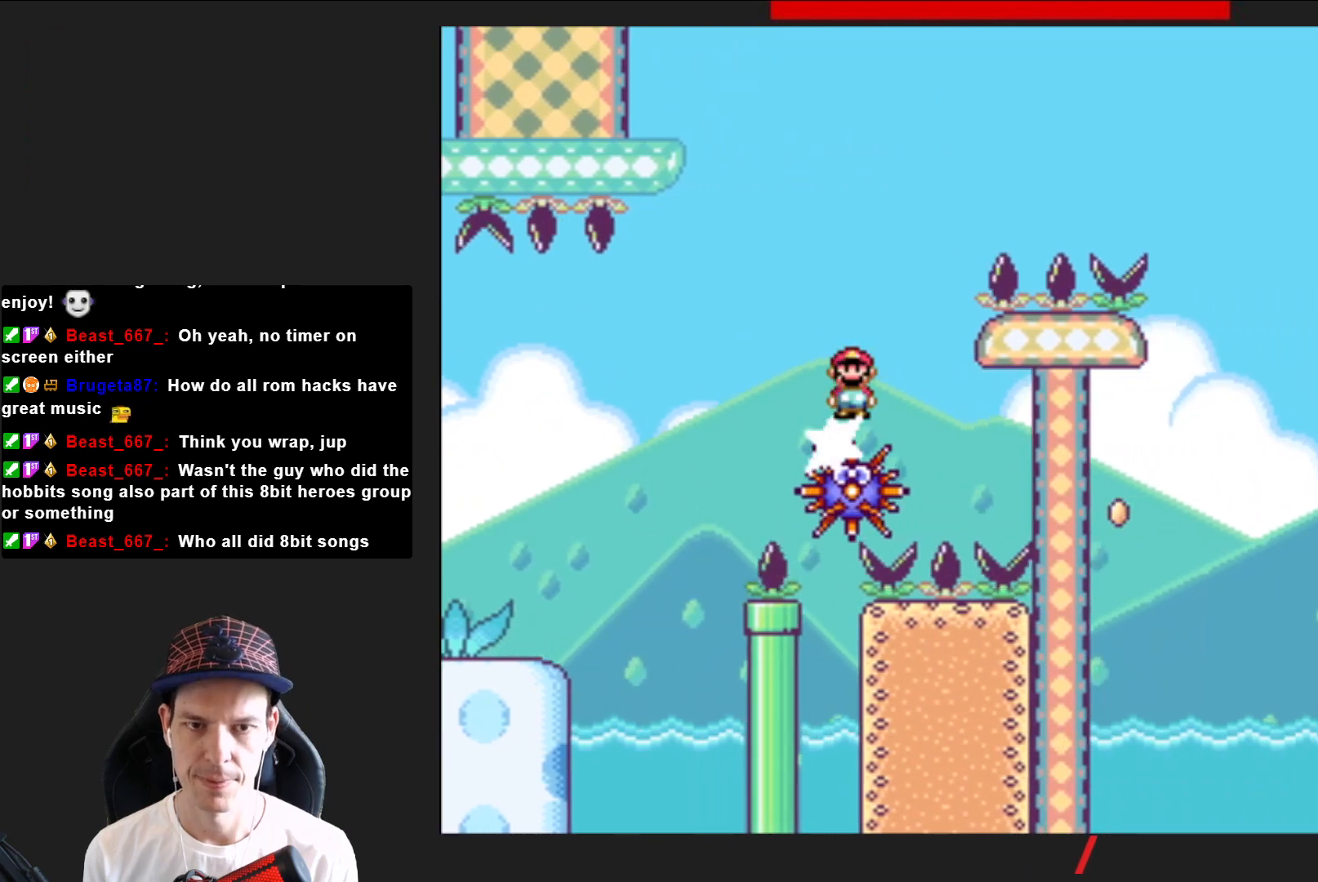
{"buttons": ["SQUARE", "R2", "DPAD_RIGHT"], "right_stick": "center", "events": []}
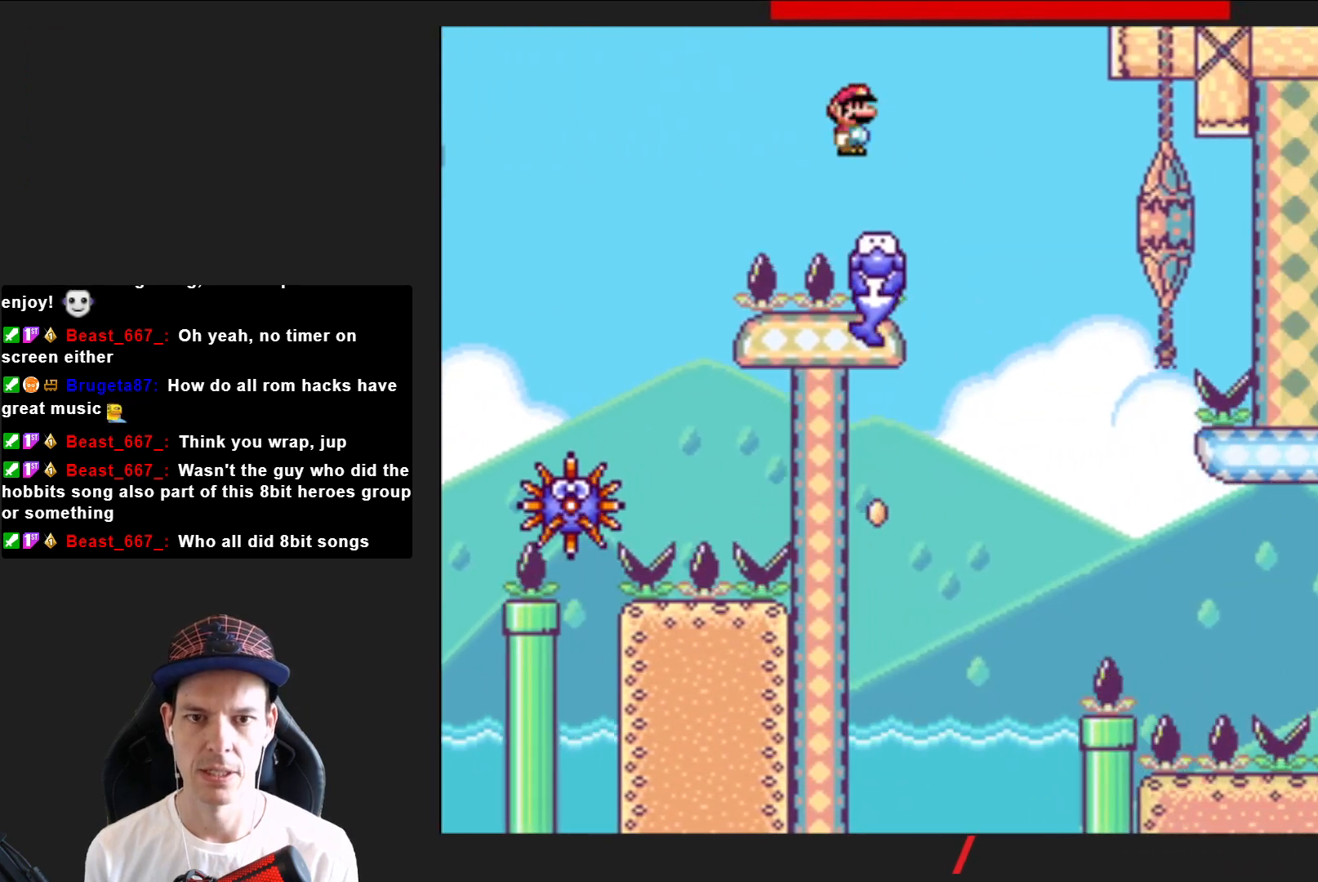
{"buttons": ["SQUARE", "DPAD_LEFT"], "right_stick": "center", "events": [[67, "DPAD_RIGHT", "up"], [100, "DPAD_LEFT", "down"], [467, "R2", "up"]]}
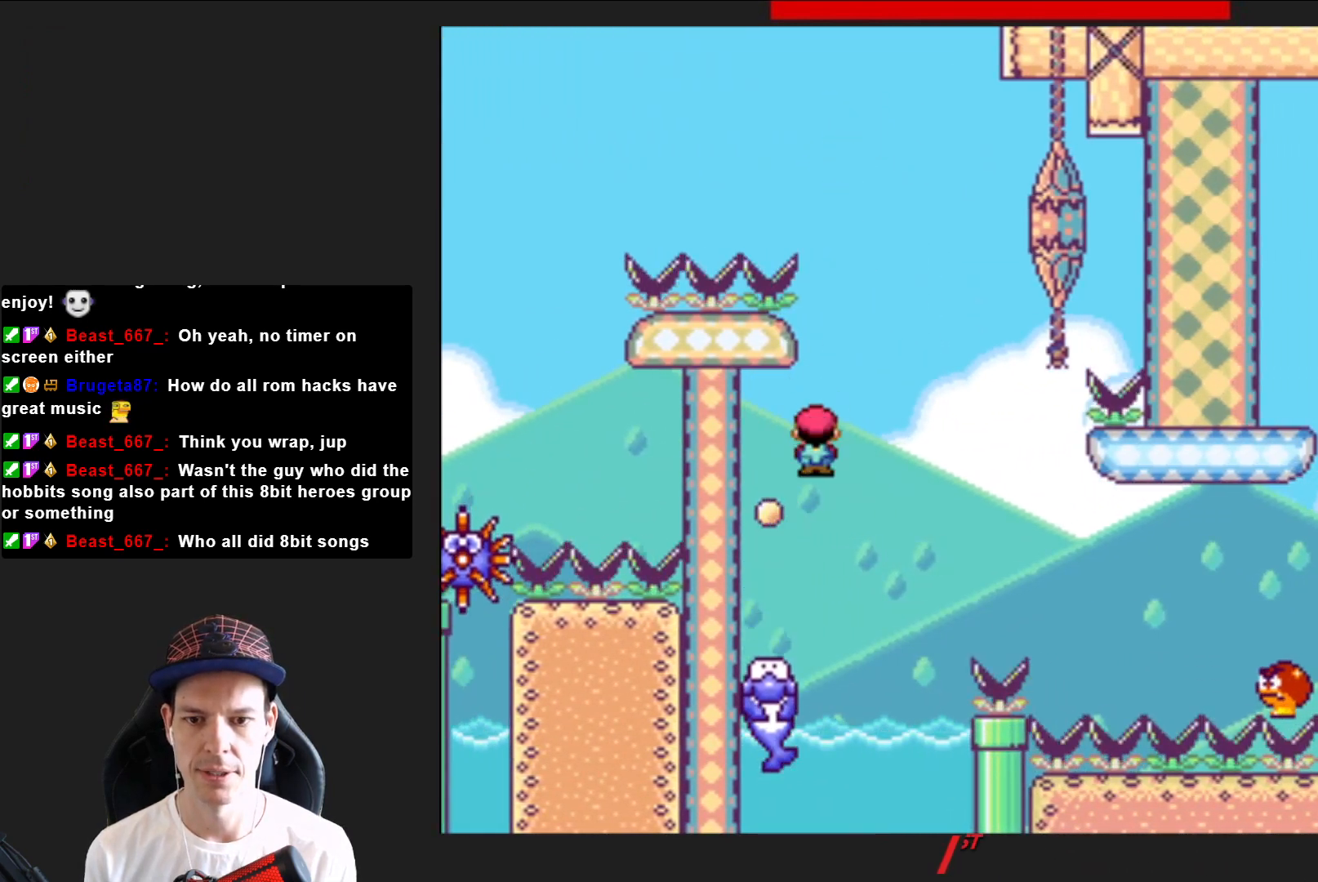
{"buttons": ["SQUARE", "DPAD_RIGHT"], "right_stick": "center", "events": [[34, "DPAD_LEFT", "up"], [34, "DPAD_UP", "down"], [67, "DPAD_UP", "up"], [101, "DPAD_RIGHT", "down"], [301, "CROSS", "down"], [501, "CROSS", "up"]]}
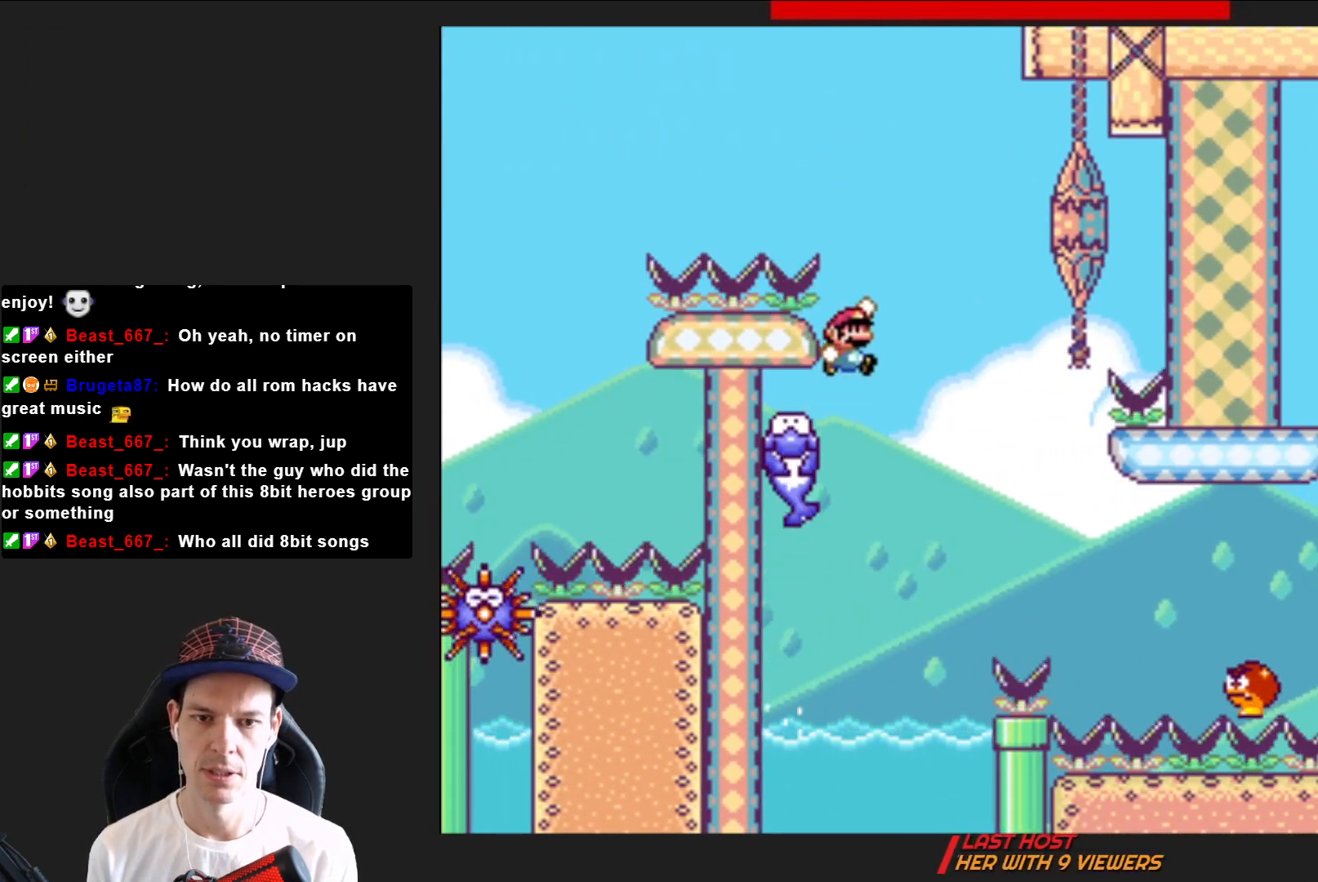
{"buttons": ["CROSS", "SQUARE", "DPAD_RIGHT"], "right_stick": "center", "events": [[167, "CROSS", "down"]]}
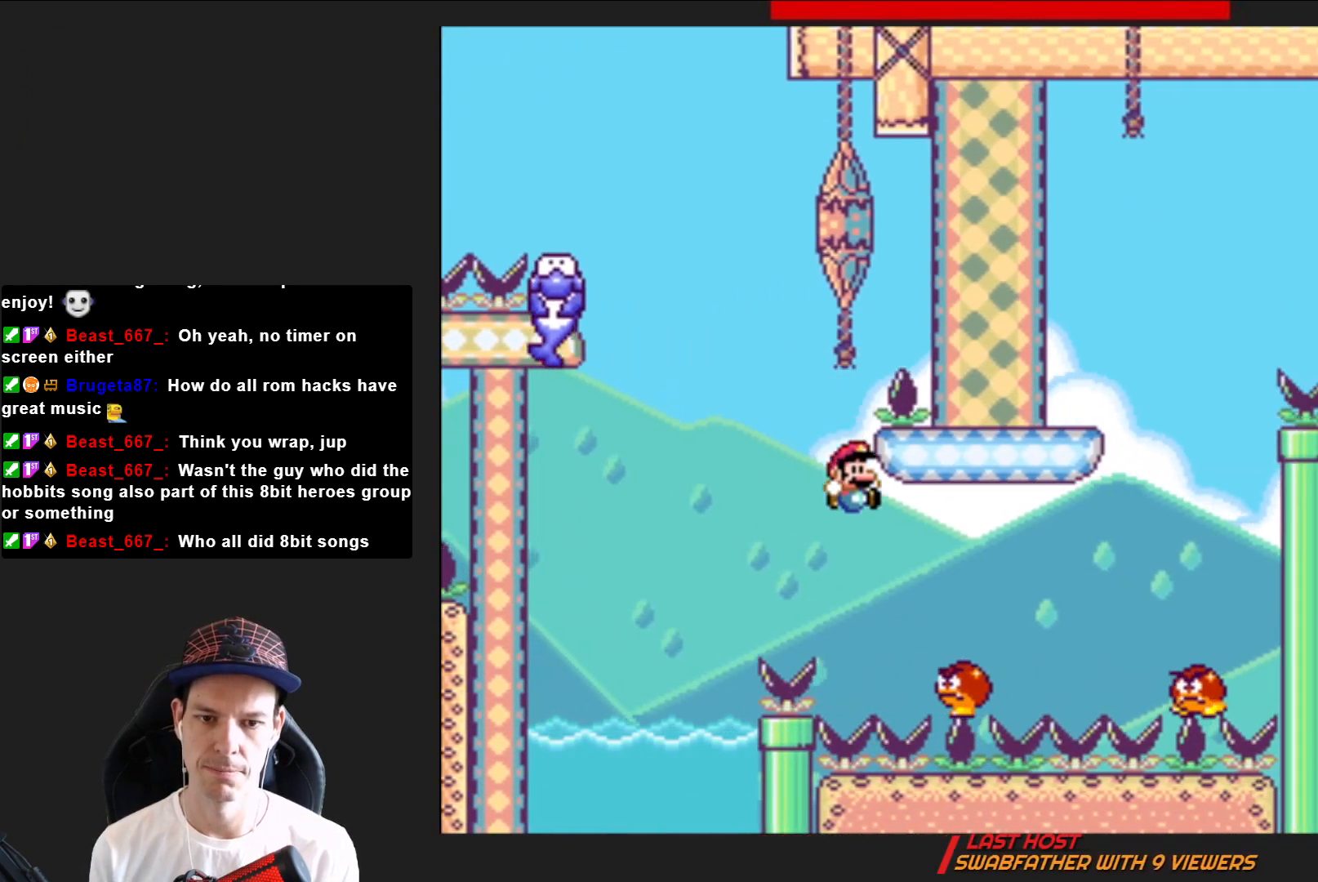
{"buttons": ["CROSS", "SQUARE"], "right_stick": "center", "events": [[468, "DPAD_RIGHT", "up"]]}
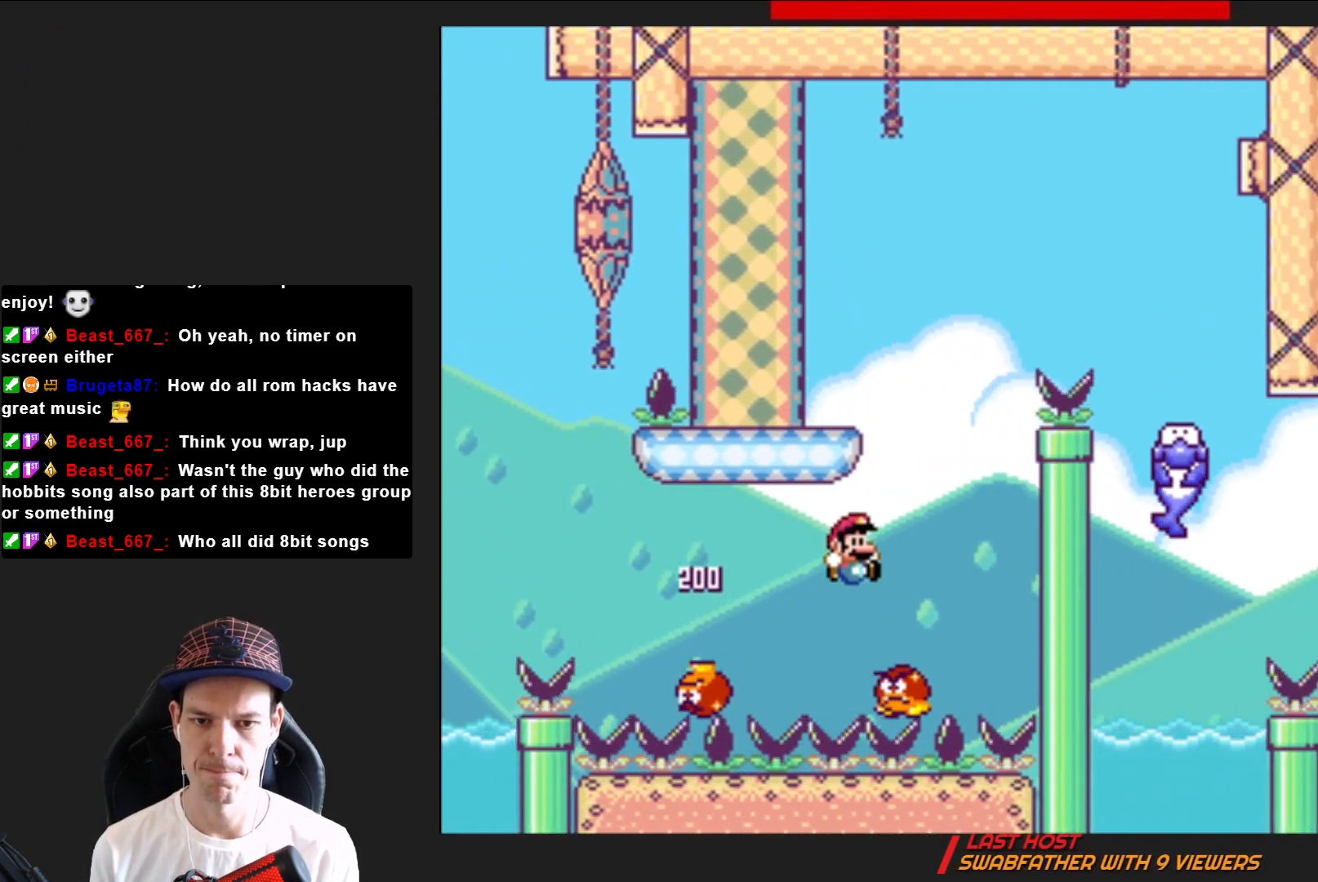
{"buttons": ["CROSS", "SQUARE"], "right_stick": "center", "events": [[33, "DPAD_LEFT", "down"], [233, "DPAD_LEFT", "up"], [267, "DPAD_LEFT", "down"], [467, "DPAD_LEFT", "up"]]}
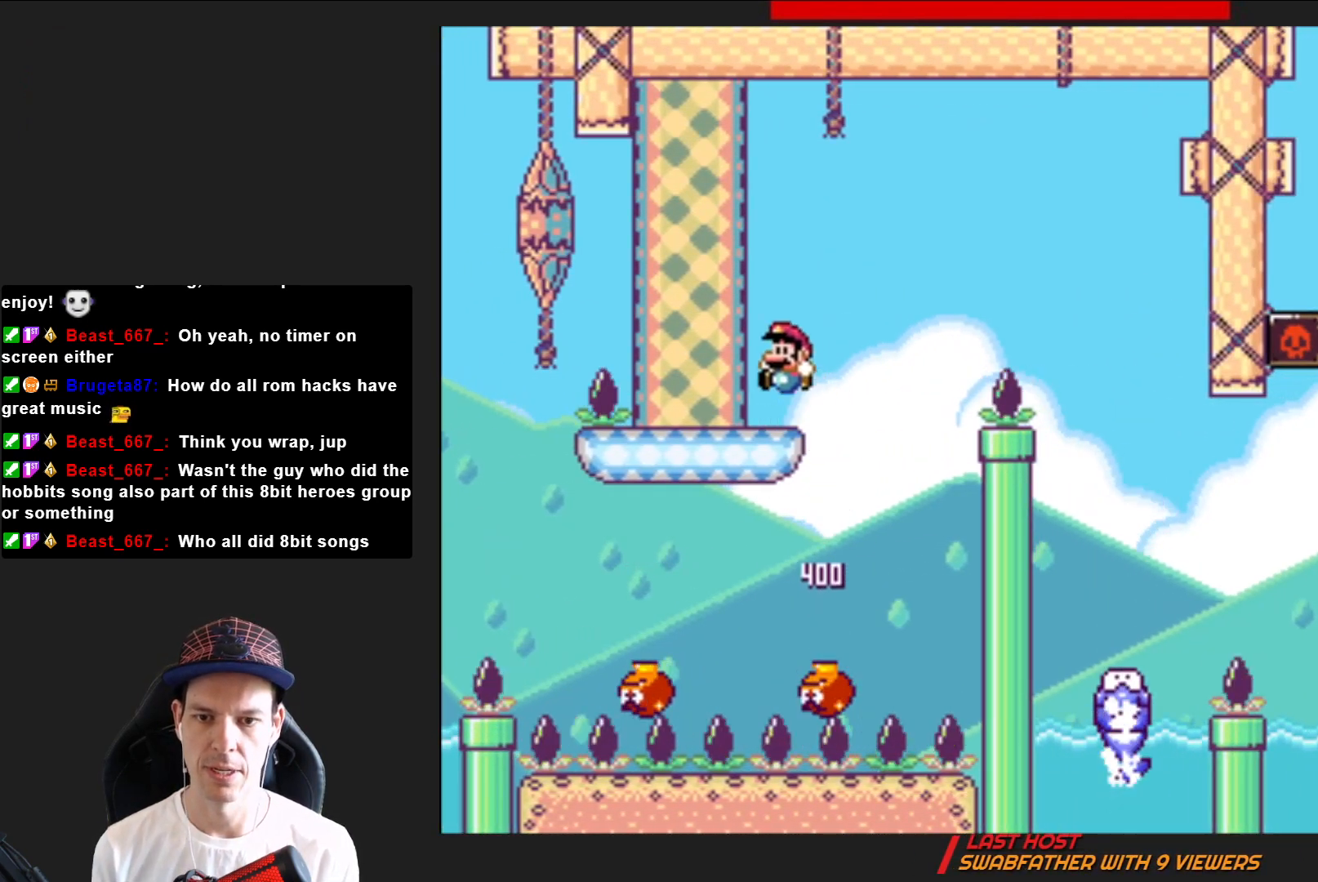
{"buttons": ["CROSS", "SQUARE", "DPAD_RIGHT"], "right_stick": "center", "events": [[34, "CROSS", "up"], [134, "DPAD_RIGHT", "down"], [334, "CROSS", "down"]]}
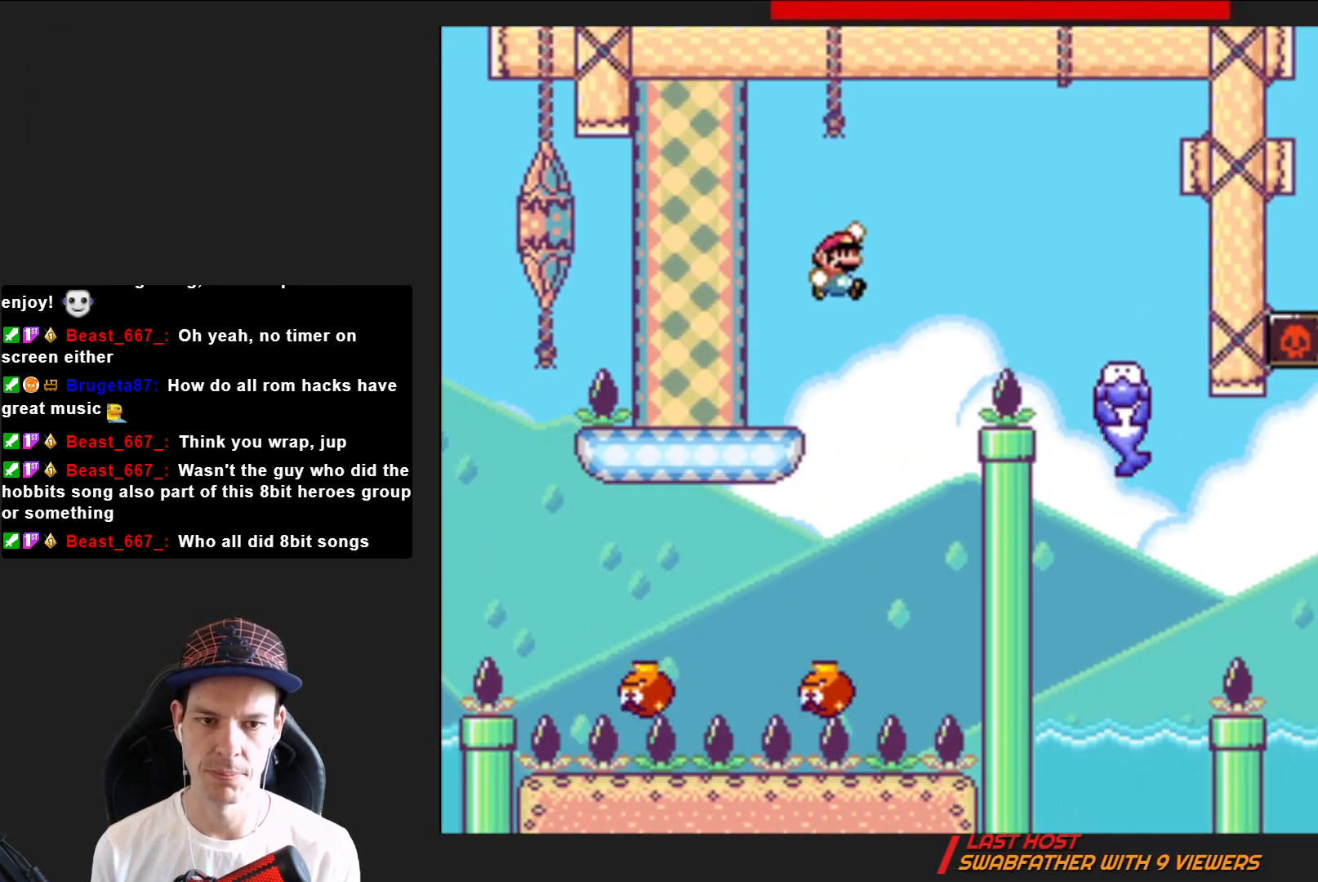
{"buttons": ["SQUARE"], "right_stick": "center", "events": [[467, "DPAD_RIGHT", "up"], [500, "CROSS", "up"]]}
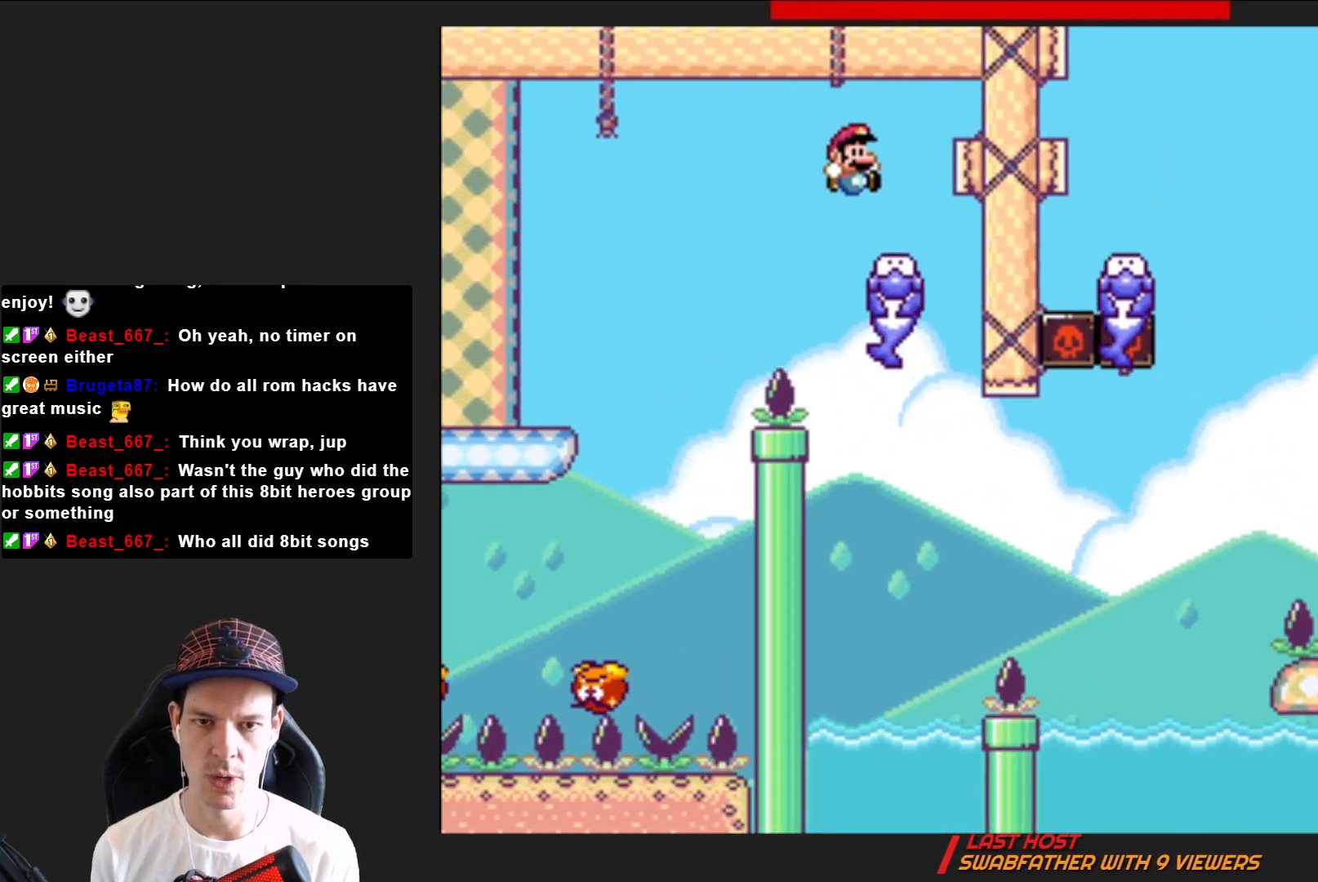
{"buttons": ["SQUARE"], "right_stick": "center", "events": [[34, "DPAD_LEFT", "down"], [234, "DPAD_LEFT", "up"]]}
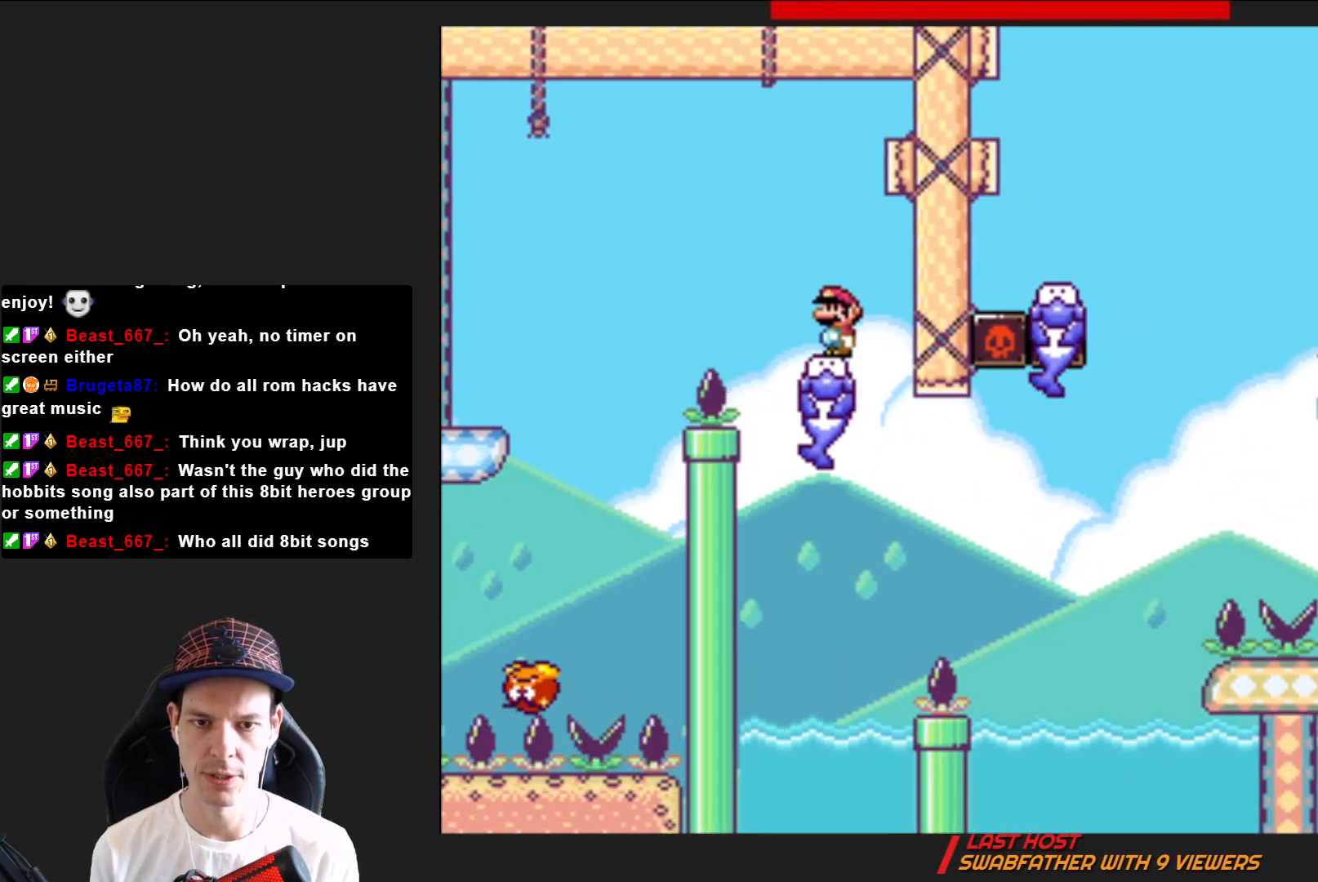
{"buttons": ["SQUARE", "R2", "DPAD_RIGHT"], "right_stick": "center", "events": [[267, "DPAD_RIGHT", "down"], [467, "R2", "down"]]}
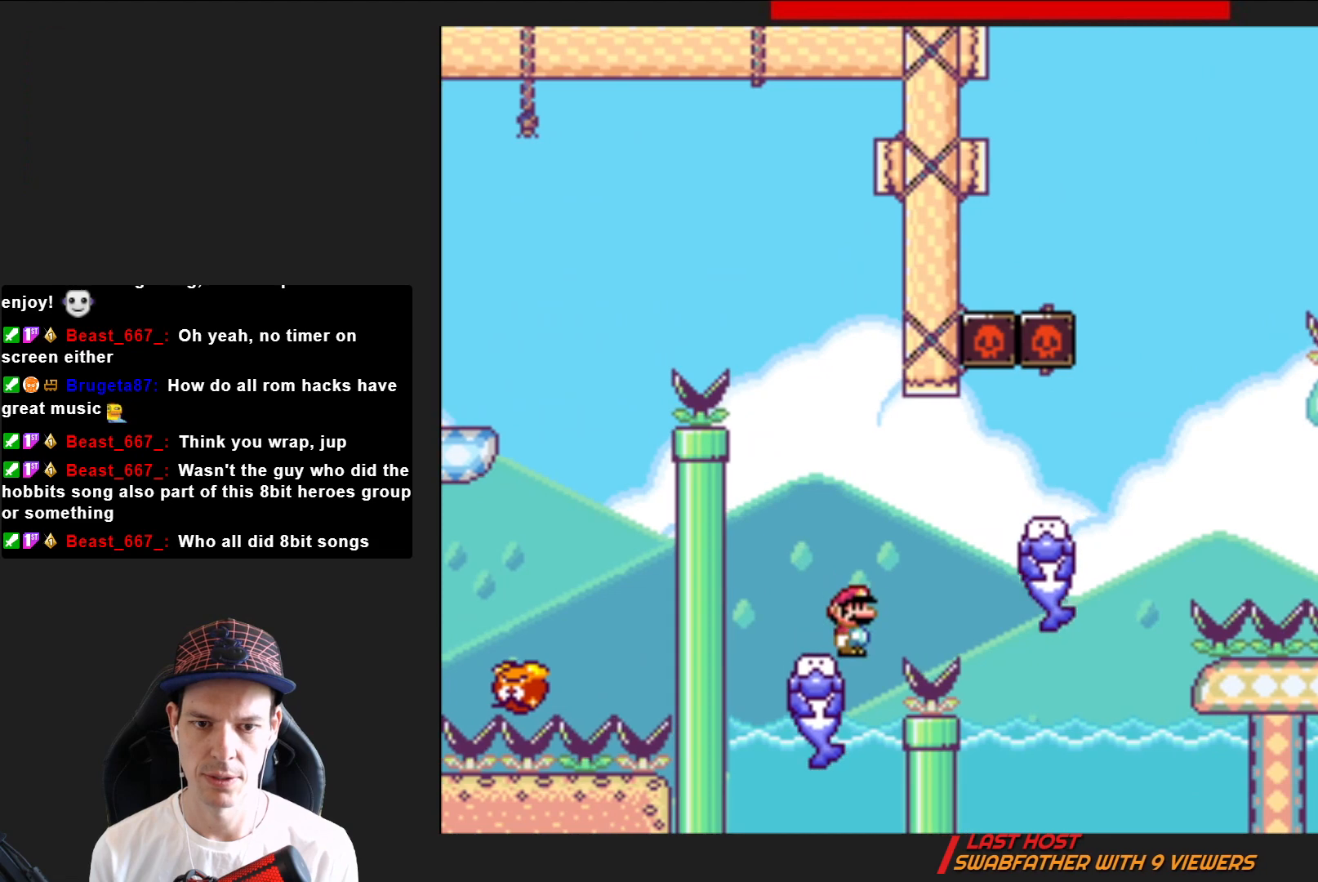
{"buttons": ["SQUARE", "DPAD_RIGHT"], "right_stick": "center", "events": [[101, "DPAD_RIGHT", "up"], [101, "R2", "up"], [434, "DPAD_RIGHT", "down"]]}